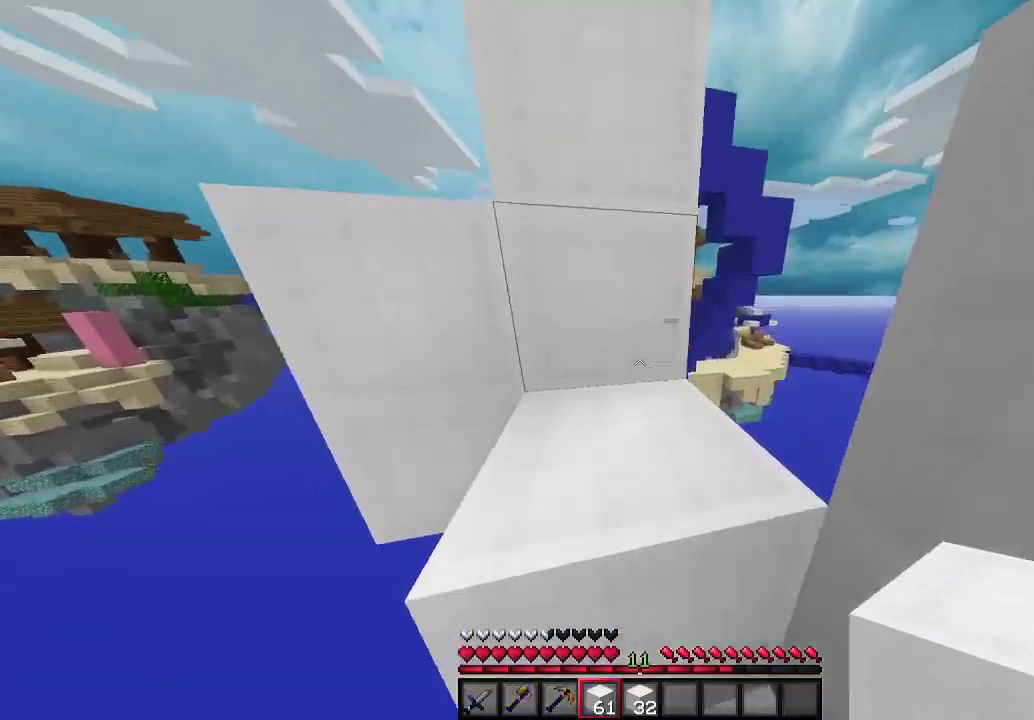
Gameplay with keyboard and mouse; each line is a JSON object with the keys and mouse buttons held at the frame after it. "events" lists presses ("down") and releases ("up") of "a", "d", "s", "w", "mouse_left" and "mouse_right" between this image and that frame as [ms after this image, input, new state], when the widget could be followed in between. "mouse_left", "mouse_right" = the "left", "right" buttons of the "mouse" list. No other keys are recorded. Fast repeated clicks can show as one long hold. Mouse movement is not recorded.
{"keys": ["a", "w"], "mouse": [], "events": [[100, "a", "up"], [500, "a", "down"]]}
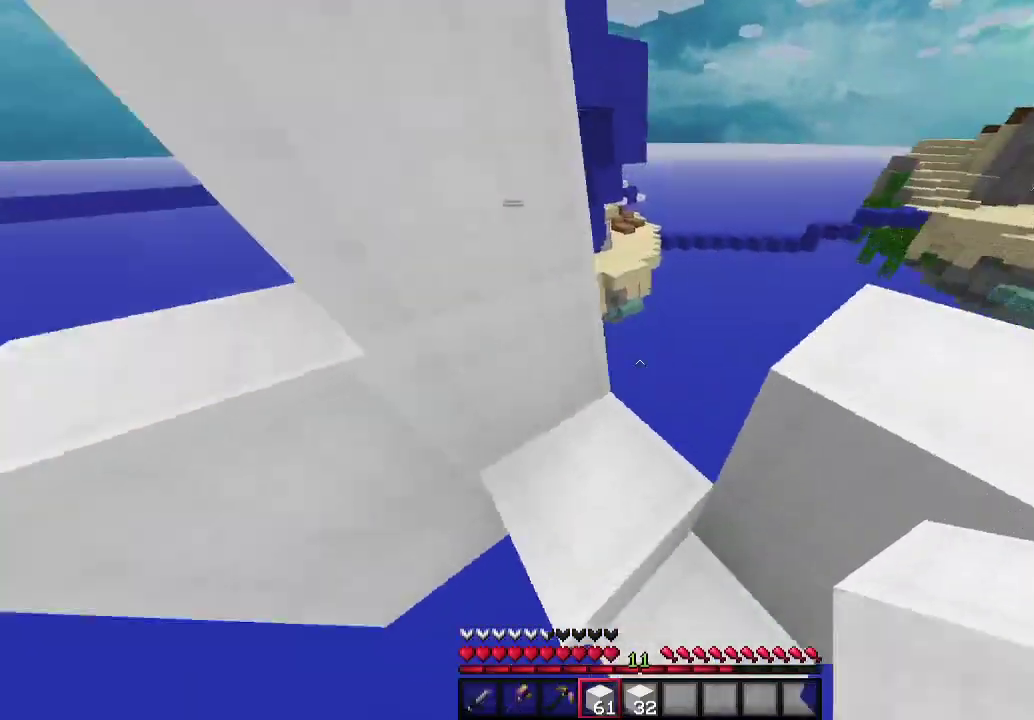
{"keys": [], "mouse": [], "events": [[200, "w", "up"], [467, "a", "up"]]}
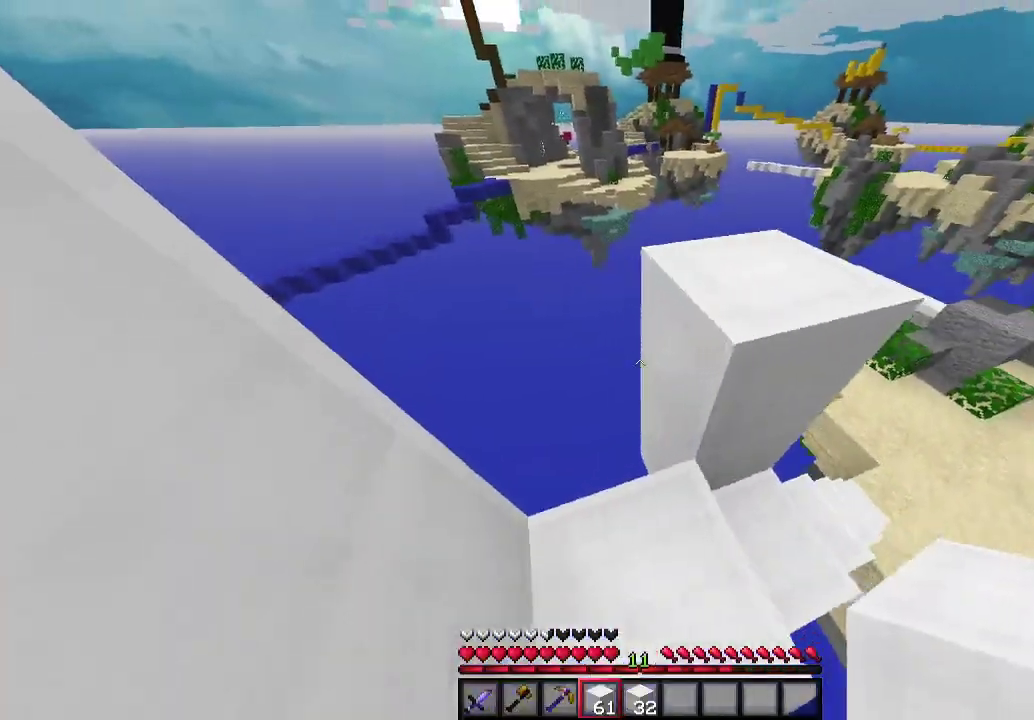
{"keys": [], "mouse": [], "events": [[200, "mouse_right", "down"], [367, "mouse_right", "up"]]}
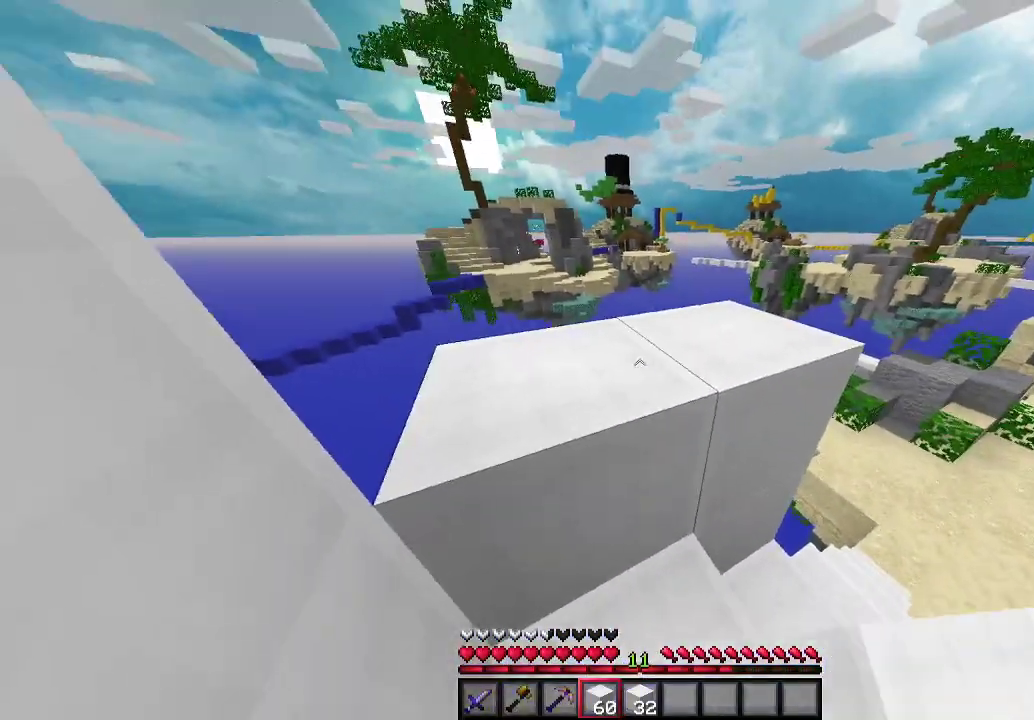
{"keys": [], "mouse": [], "events": [[67, "mouse_right", "down"], [167, "mouse_right", "up"]]}
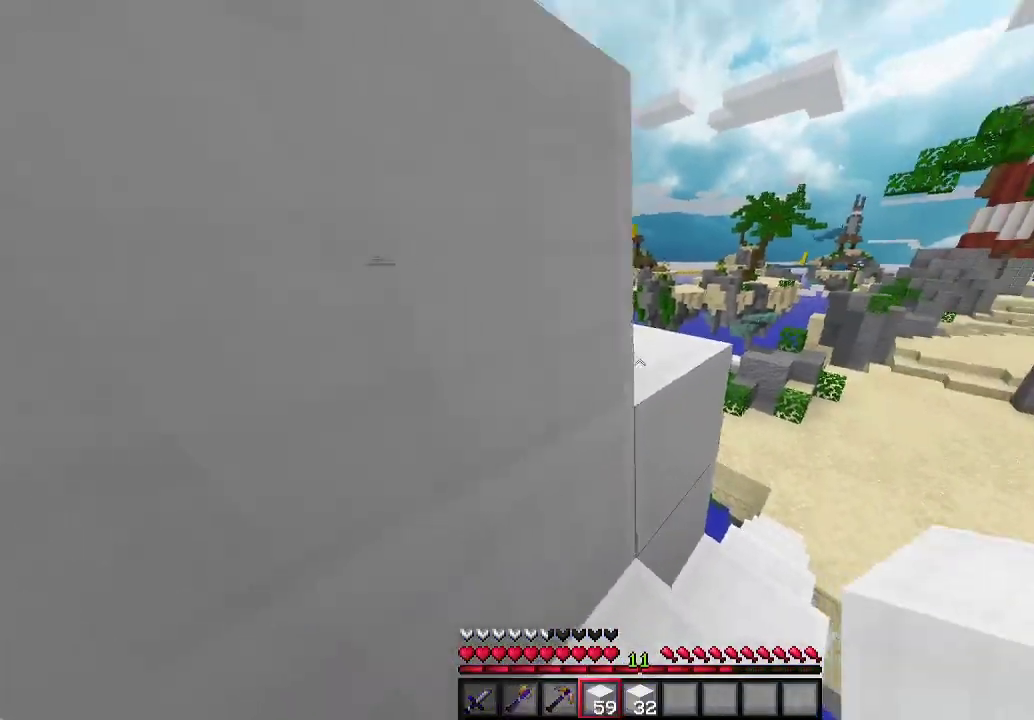
{"keys": [], "mouse": [], "events": [[67, "mouse_right", "down"], [167, "mouse_right", "up"], [333, "d", "down"], [333, "w", "down"], [500, "d", "up"], [500, "w", "up"]]}
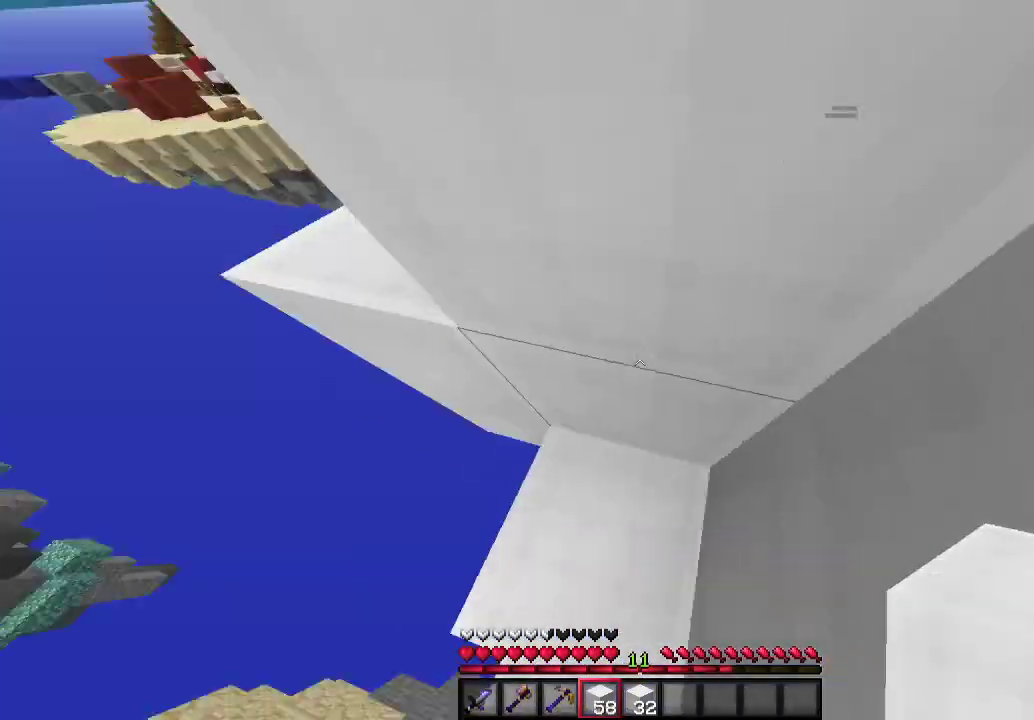
{"keys": [], "mouse": ["right"], "events": [[467, "mouse_right", "down"]]}
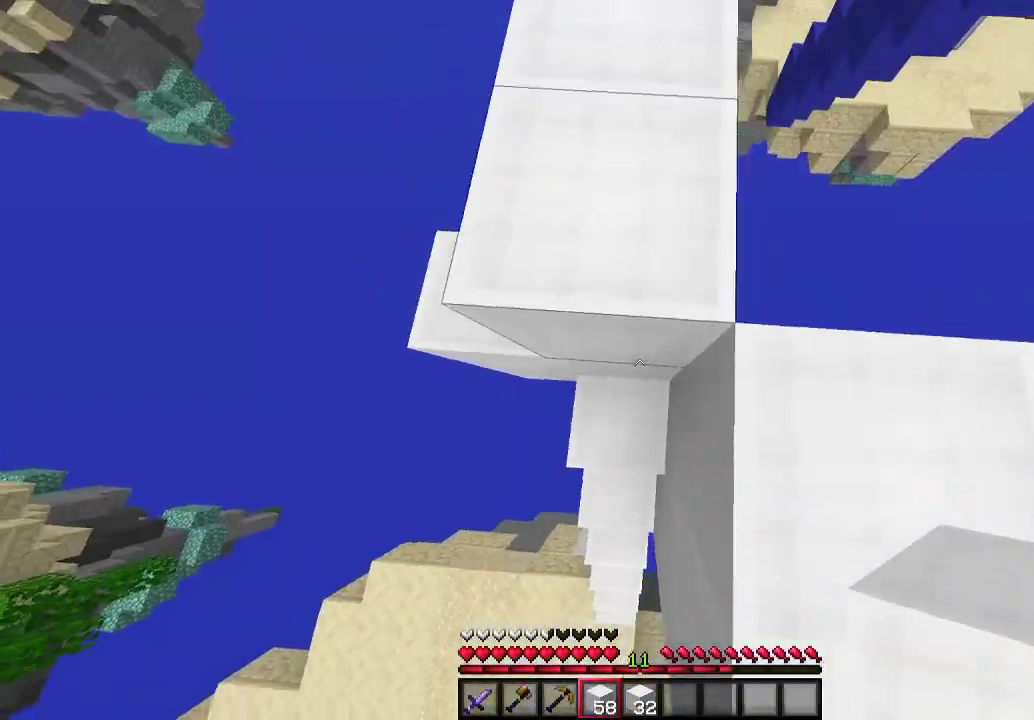
{"keys": [], "mouse": [], "events": [[100, "mouse_right", "up"]]}
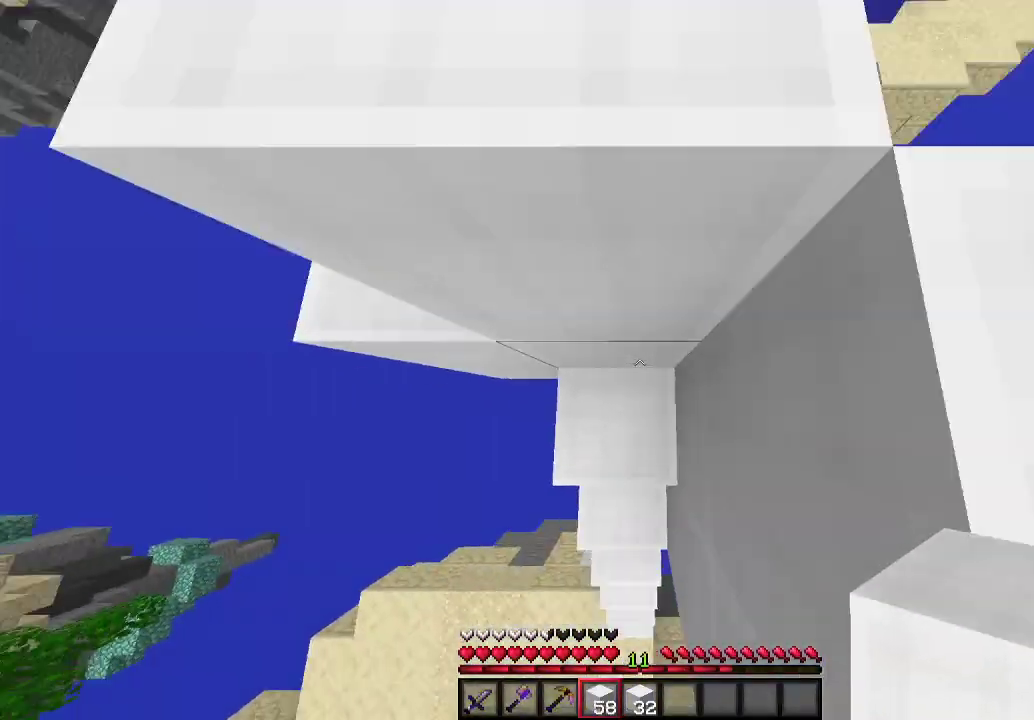
{"keys": [], "mouse": [], "events": [[133, "mouse_right", "down"], [267, "mouse_right", "up"]]}
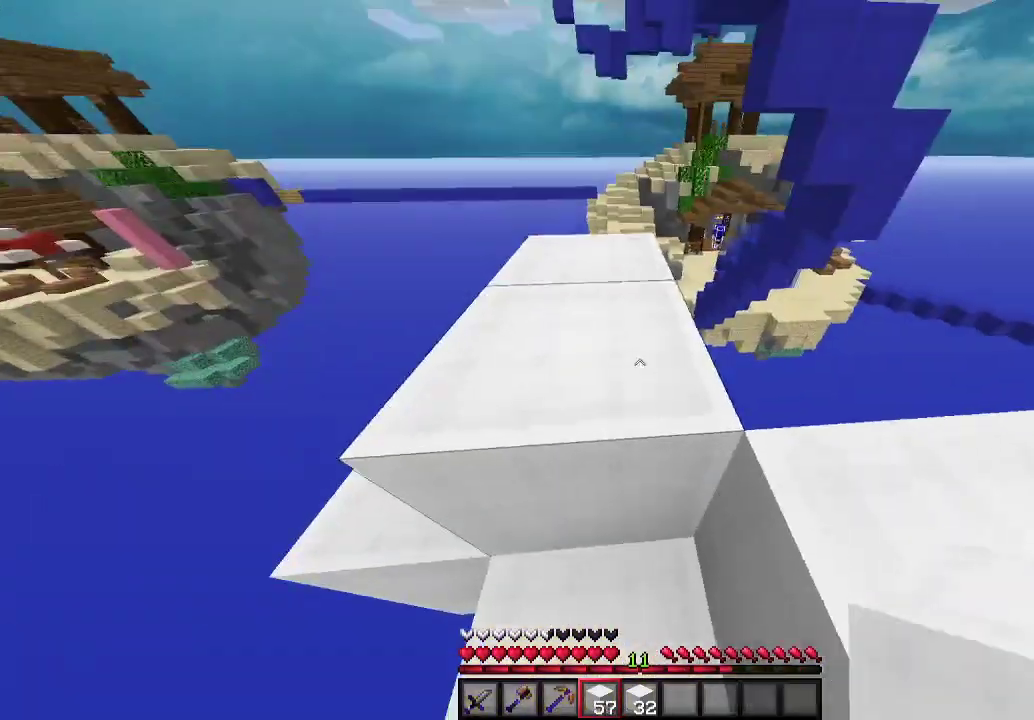
{"keys": [], "mouse": [], "events": [[33, "mouse_right", "down"], [167, "mouse_right", "up"], [300, "mouse_right", "down"], [467, "mouse_right", "up"]]}
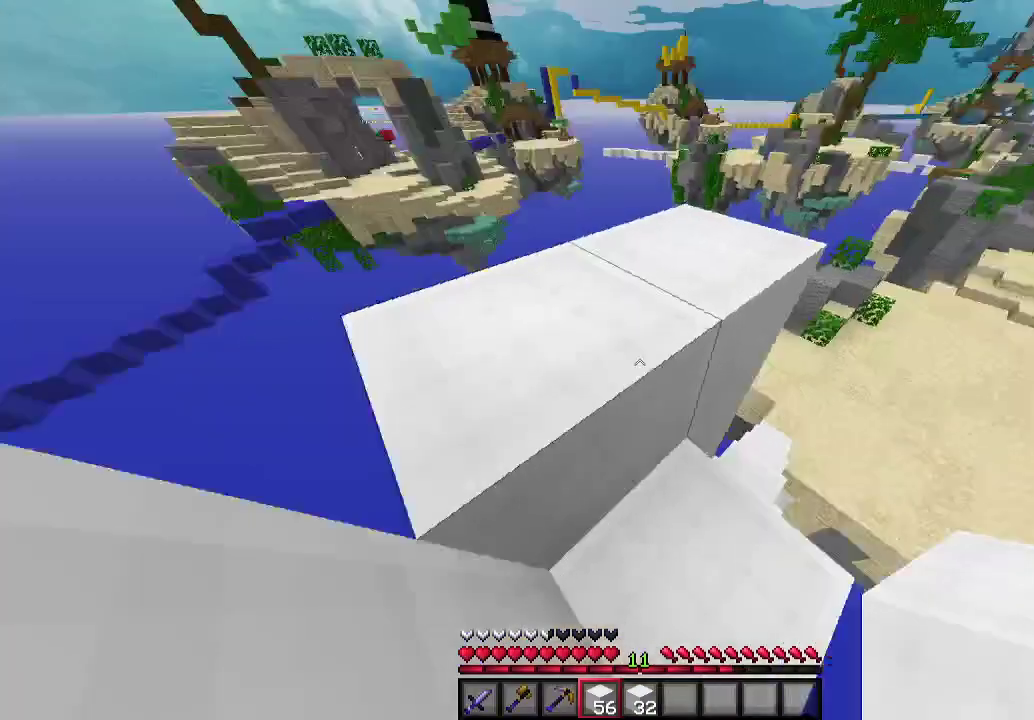
{"keys": [], "mouse": [], "events": [[167, "mouse_right", "down"], [267, "mouse_right", "up"]]}
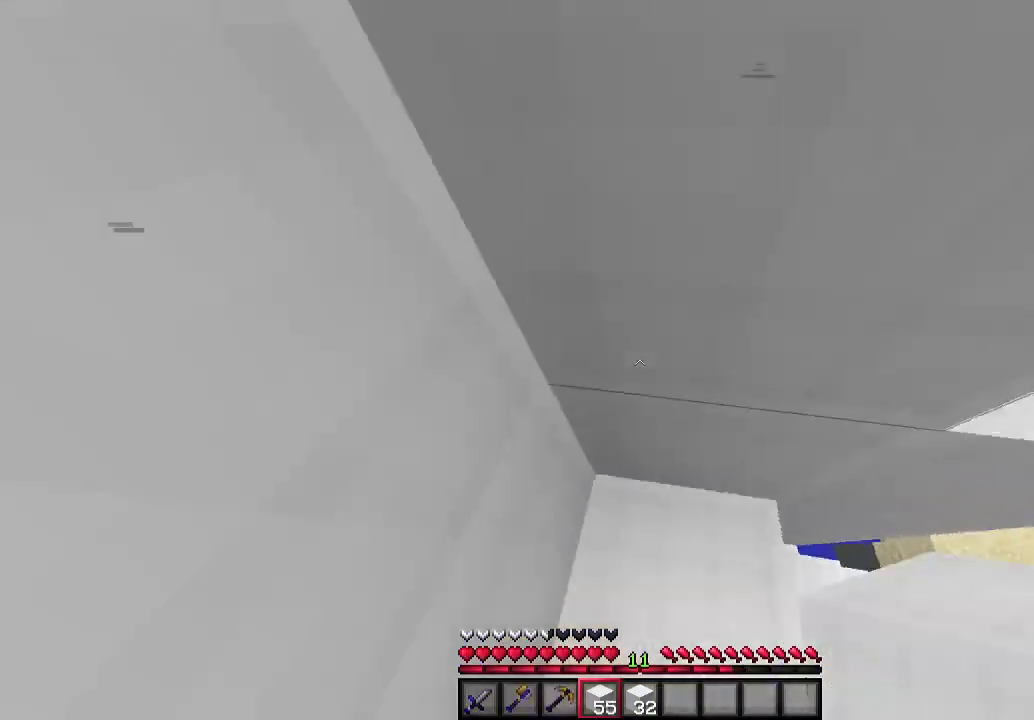
{"keys": [], "mouse": [], "events": [[367, "mouse_right", "down"], [500, "mouse_right", "up"]]}
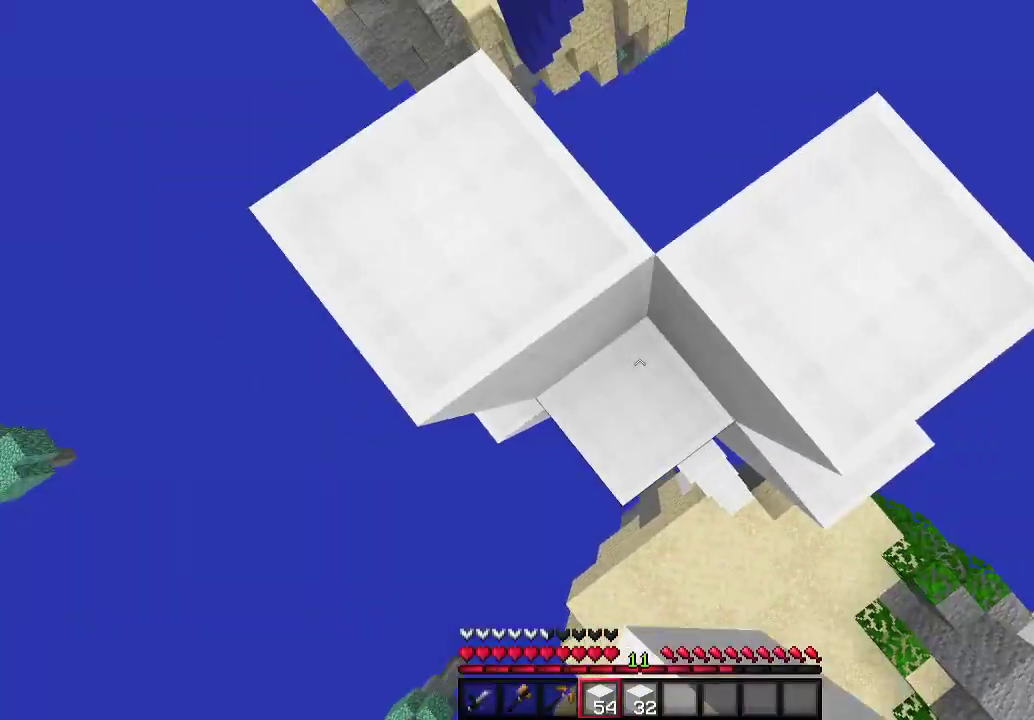
{"keys": [], "mouse": [], "events": [[300, "mouse_right", "down"], [400, "mouse_right", "up"]]}
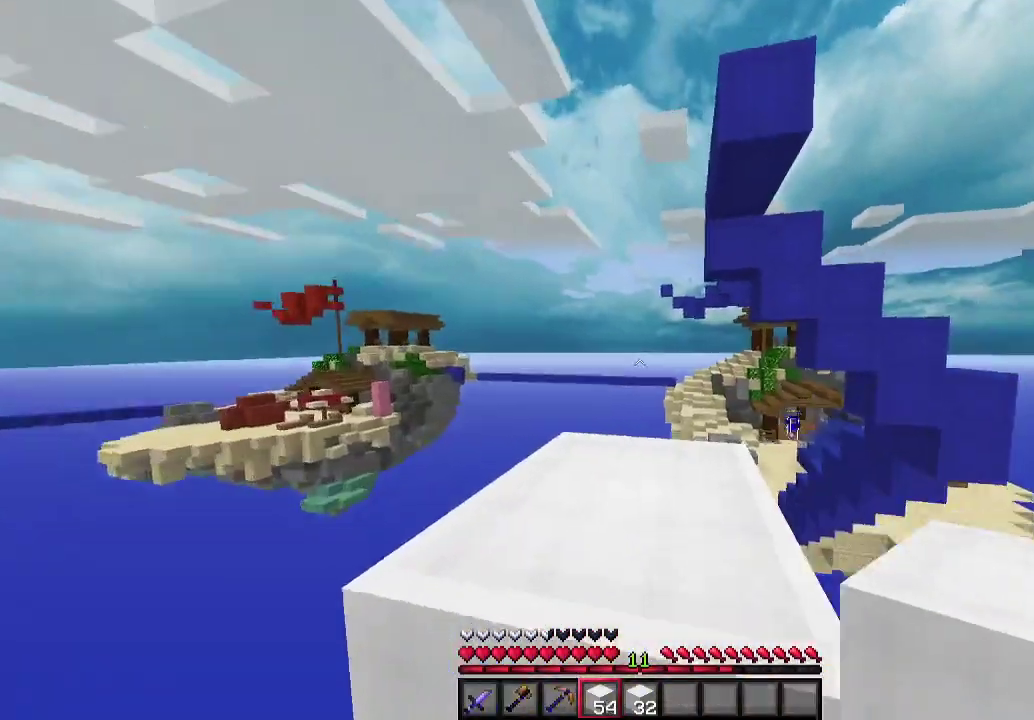
{"keys": [], "mouse": [], "events": [[233, "mouse_right", "down"], [367, "mouse_right", "up"]]}
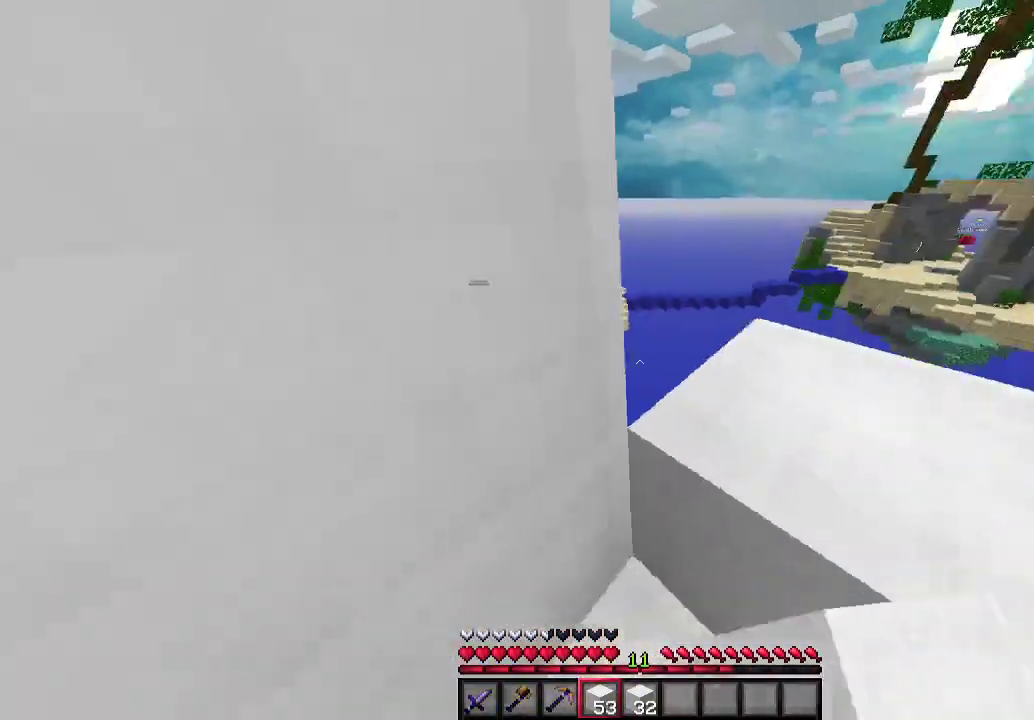
{"keys": [], "mouse": [], "events": [[167, "mouse_right", "down"], [300, "mouse_right", "up"]]}
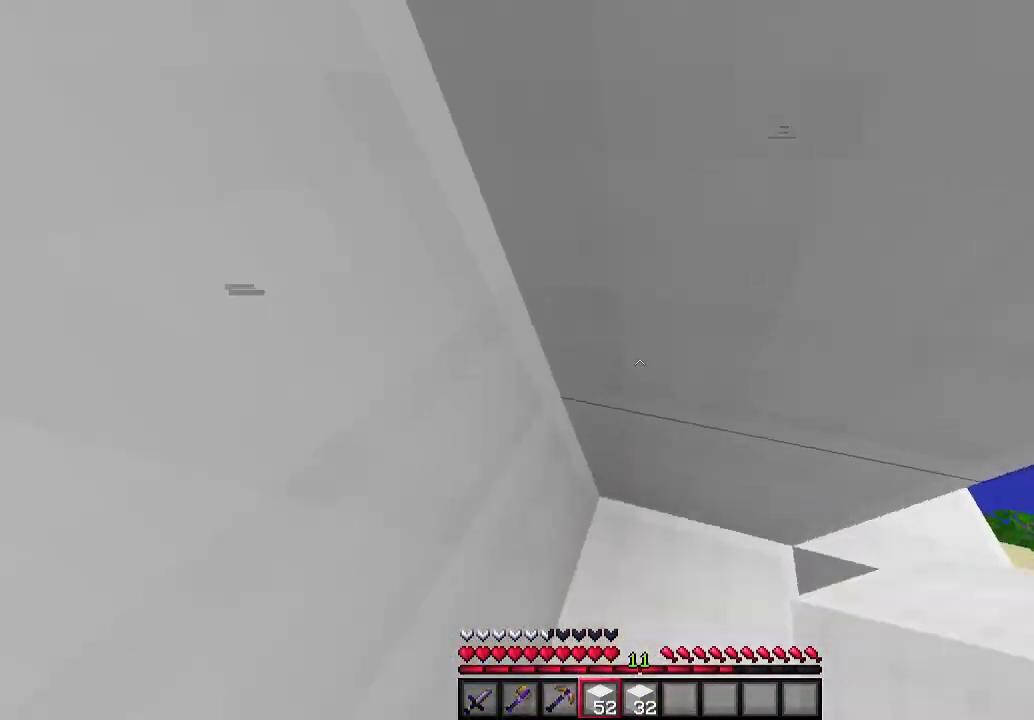
{"keys": [], "mouse": ["right"], "events": [[467, "mouse_right", "down"]]}
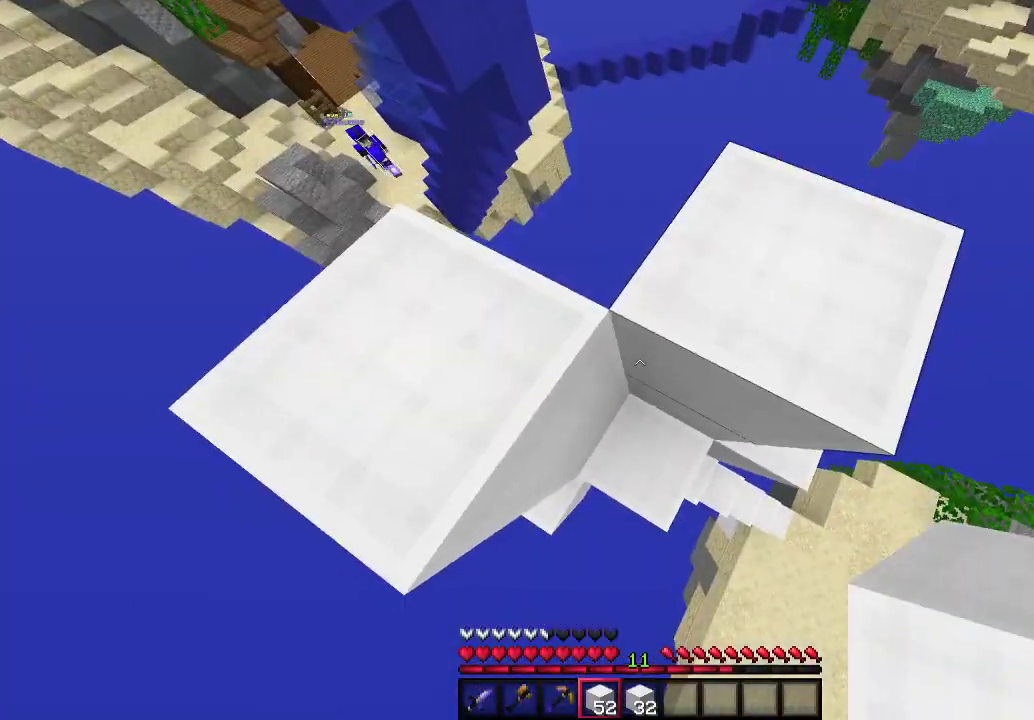
{"keys": [], "mouse": [], "events": [[67, "mouse_right", "up"]]}
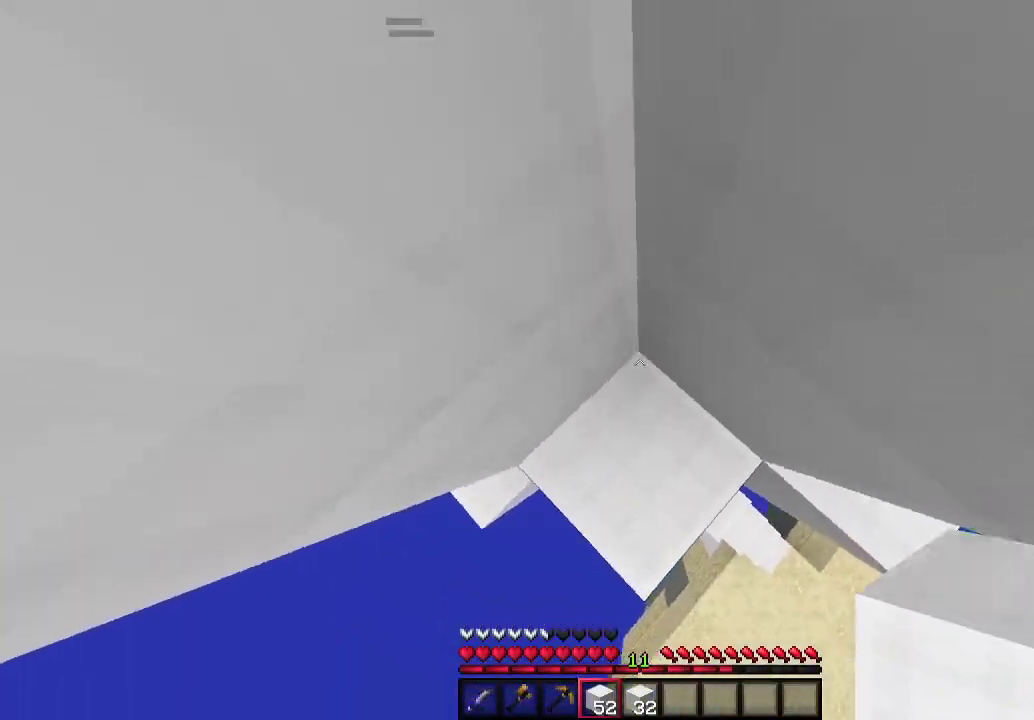
{"keys": [], "mouse": [], "events": []}
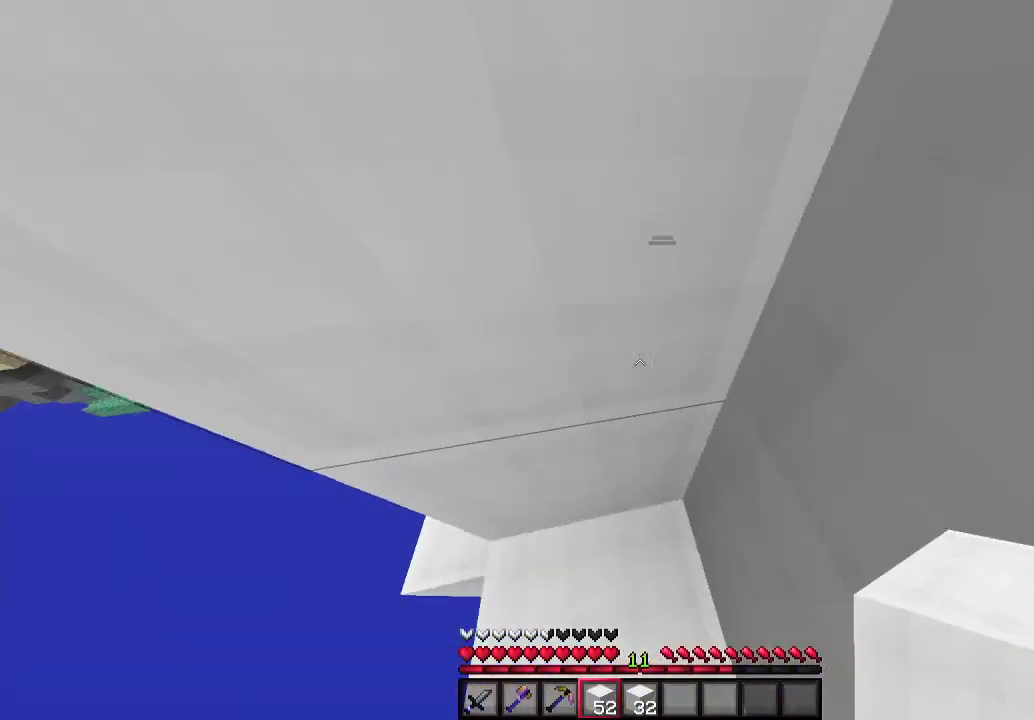
{"keys": [], "mouse": [], "events": []}
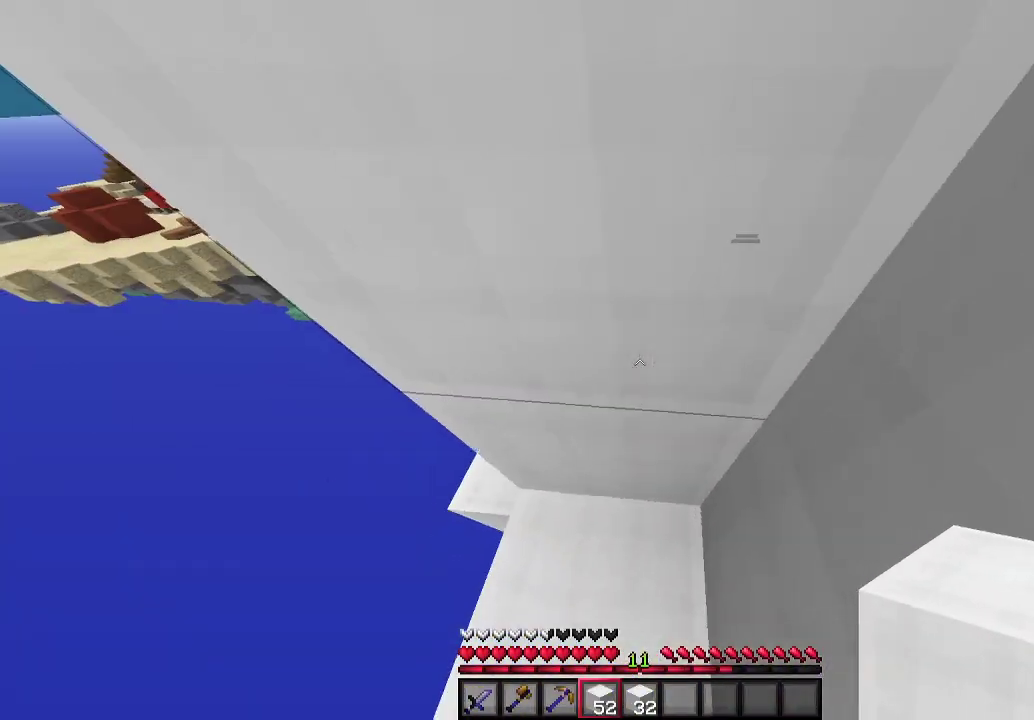
{"keys": [], "mouse": [], "events": []}
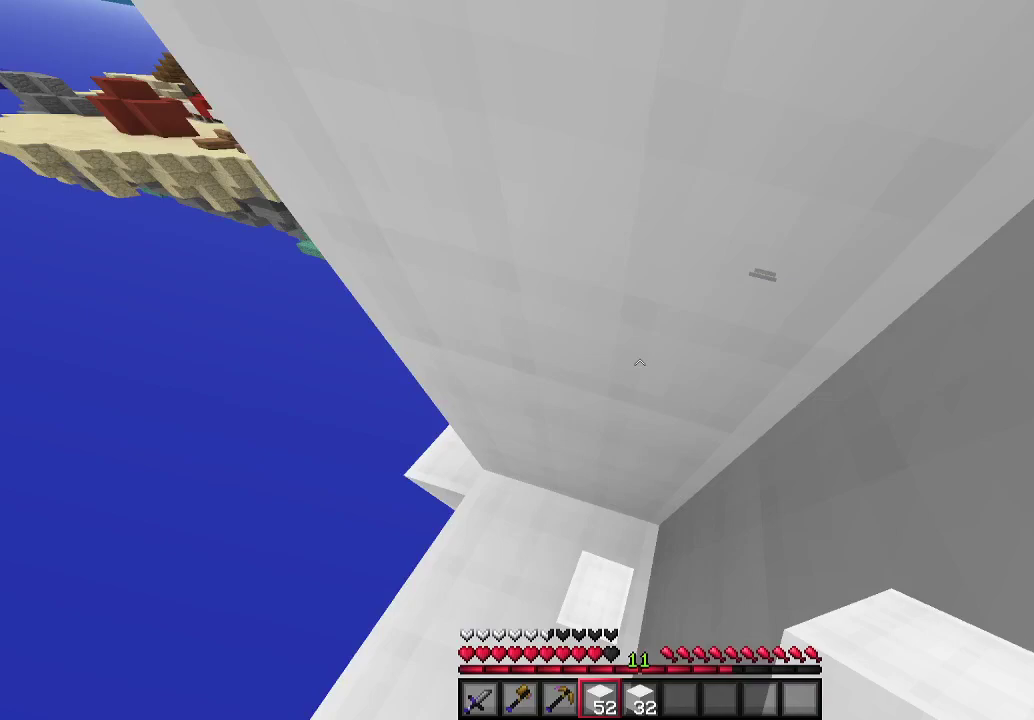
{"keys": ["d"], "mouse": [], "events": [[167, "a", "down"], [267, "a", "up"], [433, "d", "down"]]}
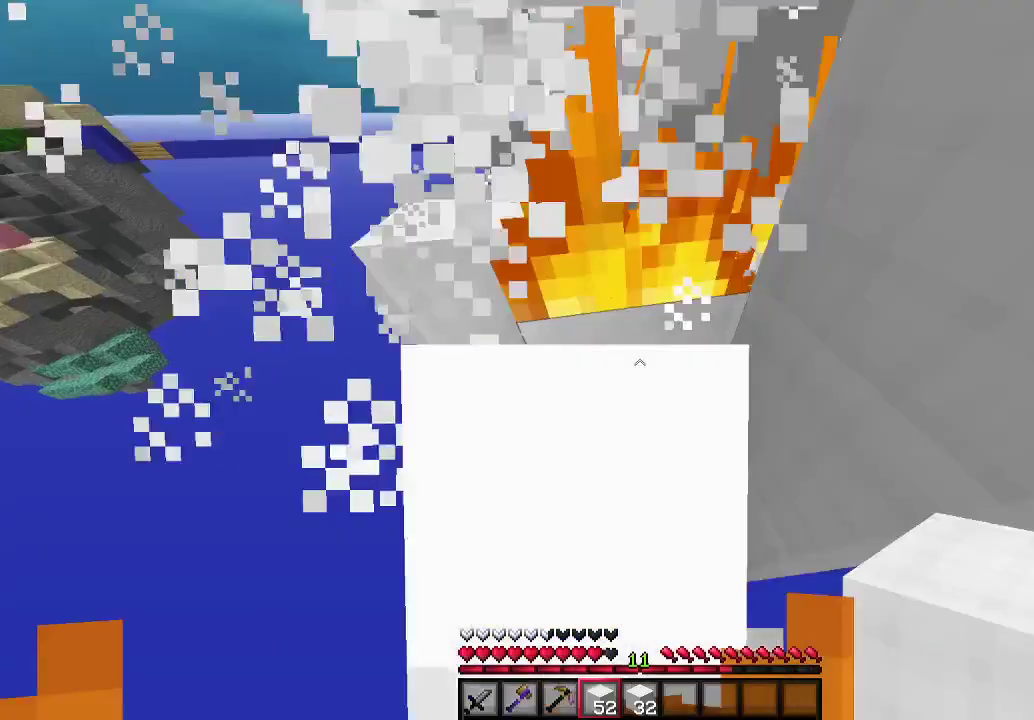
{"keys": [], "mouse": [], "events": [[433, "d", "up"]]}
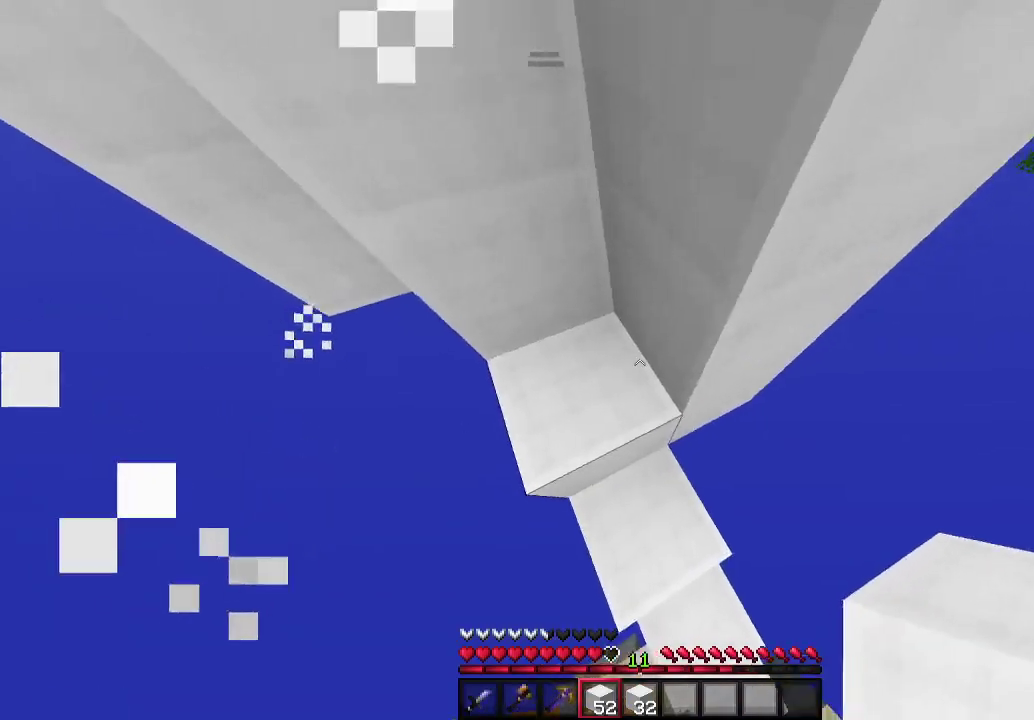
{"keys": ["w"], "mouse": [], "events": [[33, "a", "down"], [67, "a", "up"], [233, "w", "down"]]}
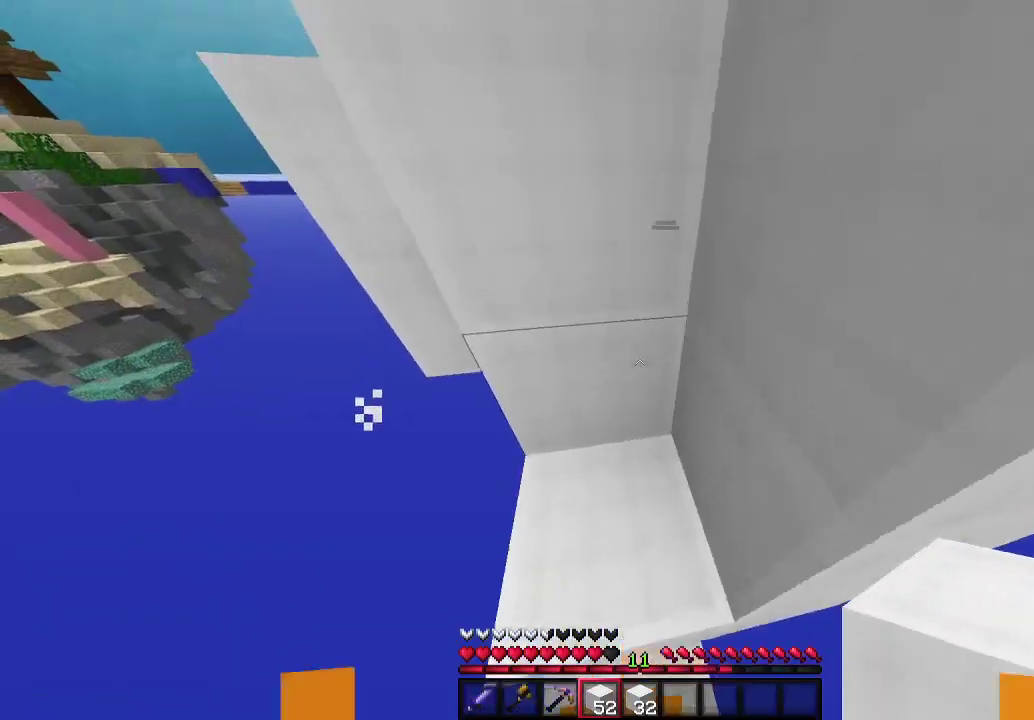
{"keys": [], "mouse": [], "events": [[267, "a", "down"], [400, "a", "up"], [467, "w", "up"]]}
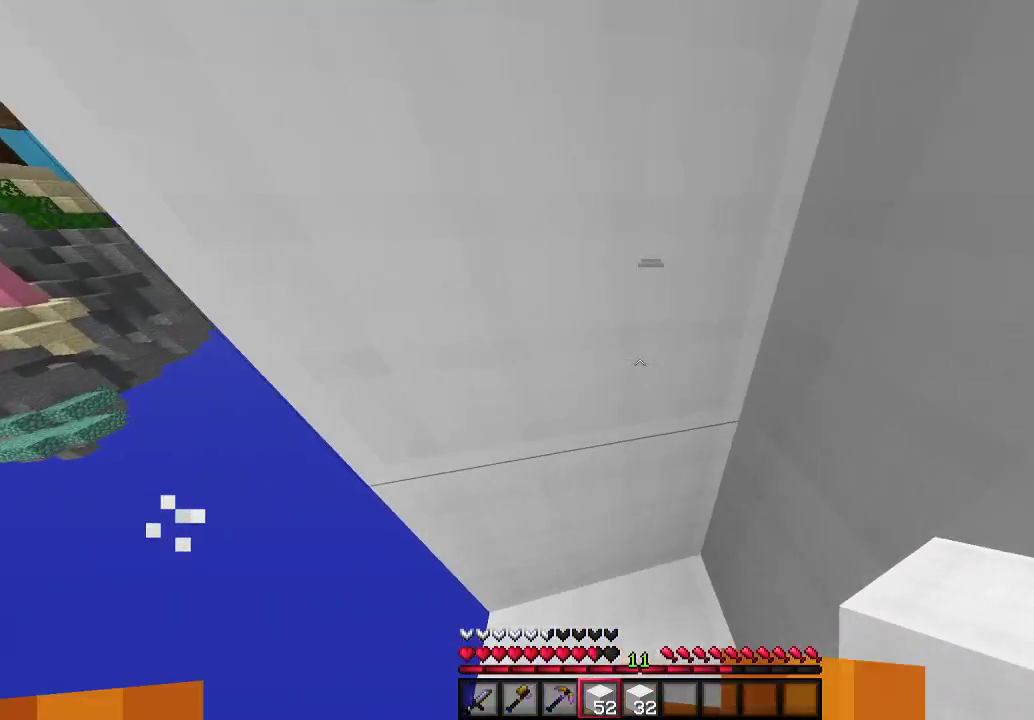
{"keys": ["s"], "mouse": [], "events": [[367, "s", "down"]]}
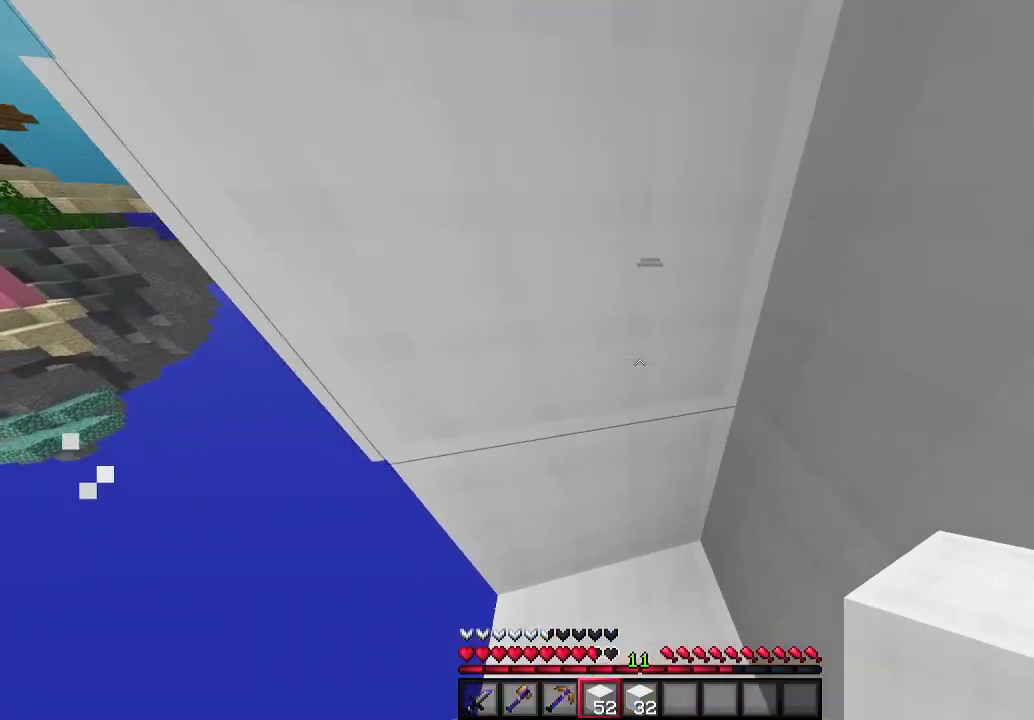
{"keys": [], "mouse": [], "events": [[400, "s", "up"]]}
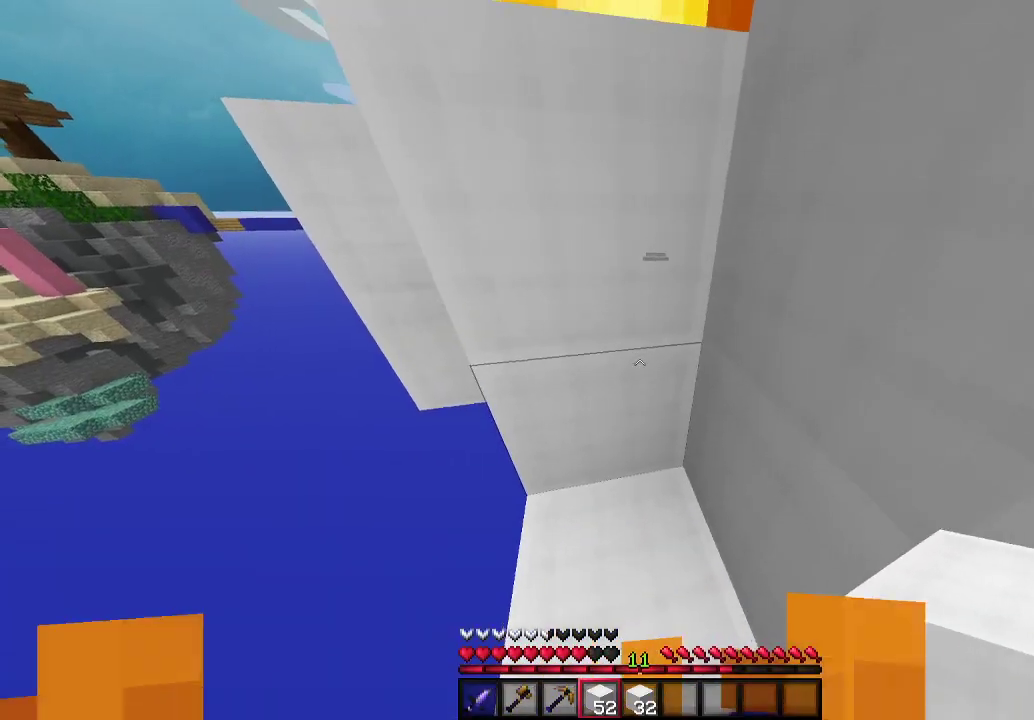
{"keys": [], "mouse": [], "events": [[67, "w", "down"], [167, "d", "down"], [233, "d", "up"], [300, "w", "up"]]}
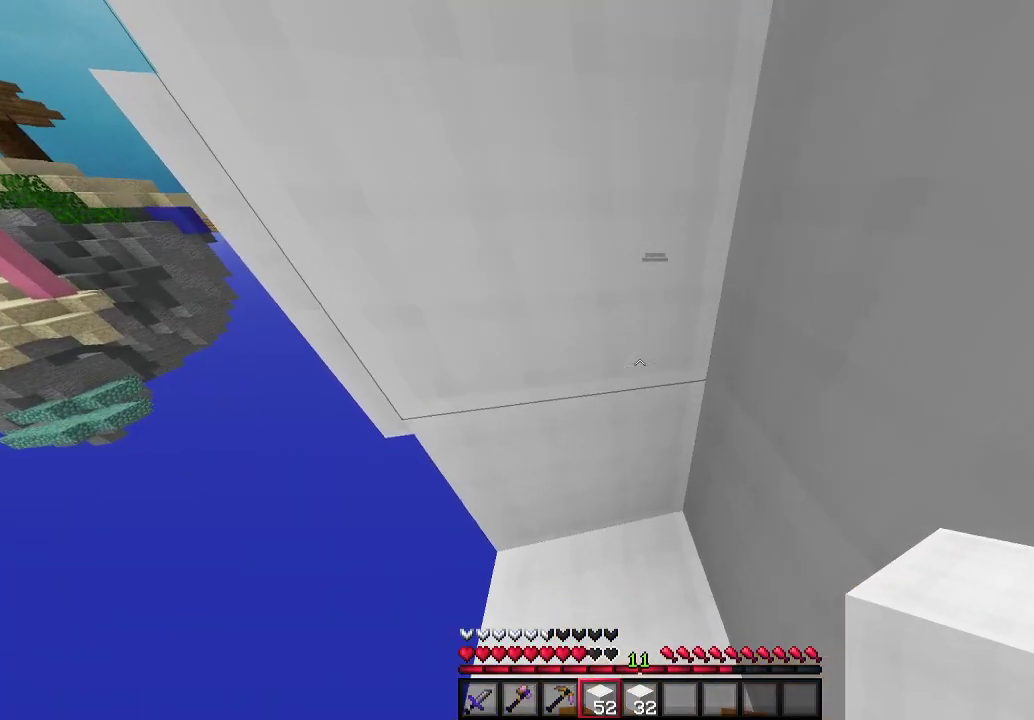
{"keys": [], "mouse": [], "events": []}
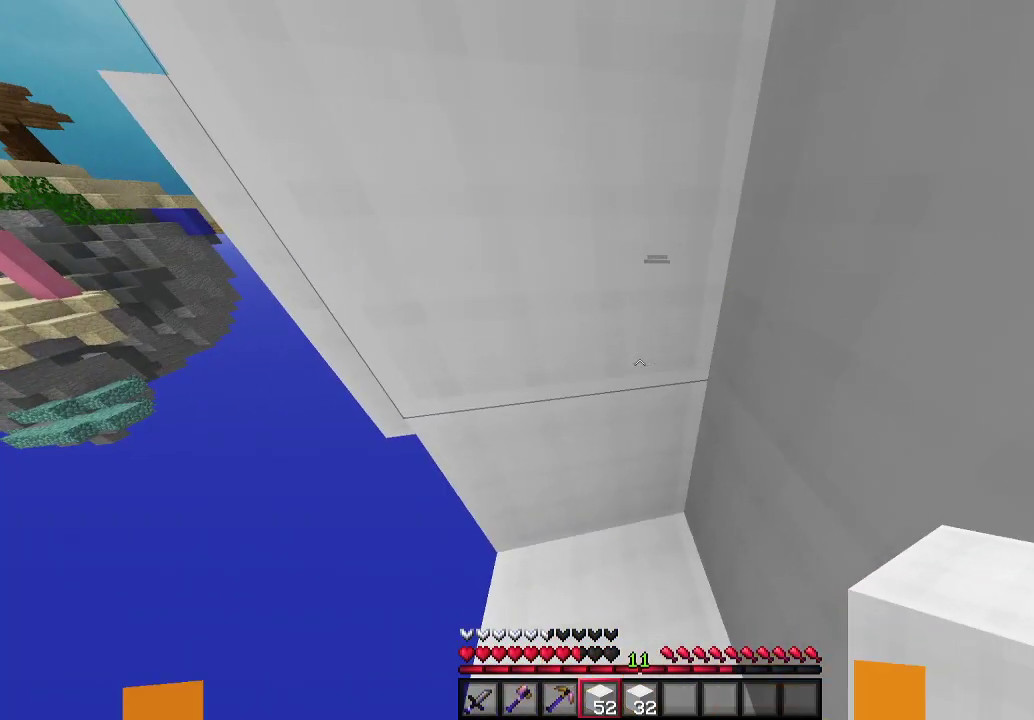
{"keys": [], "mouse": [], "events": []}
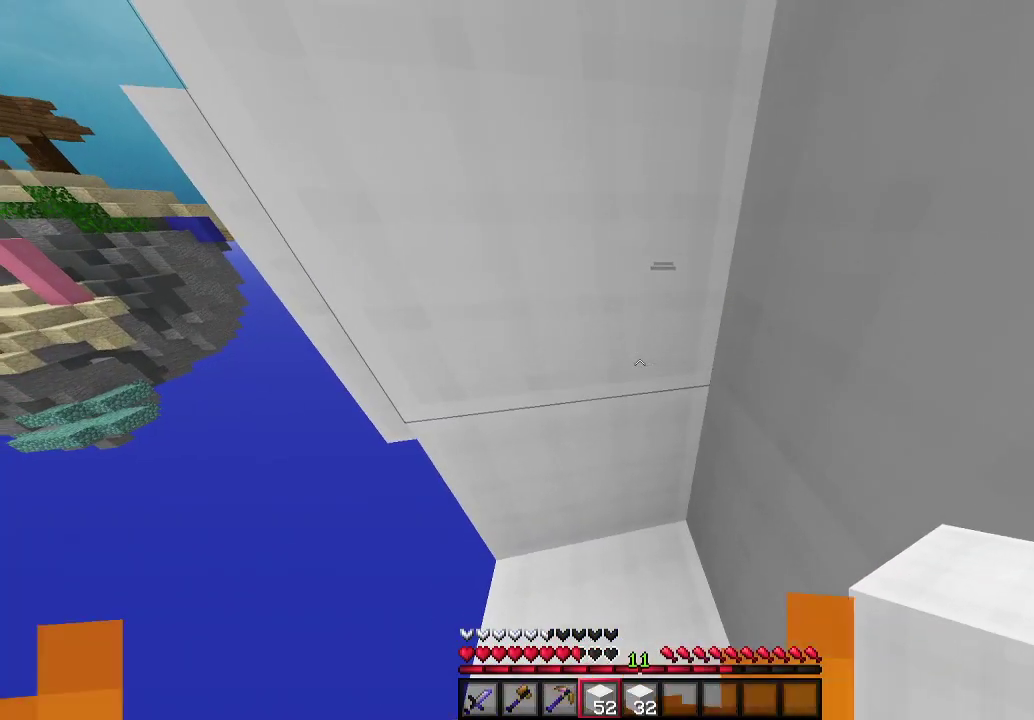
{"keys": [], "mouse": [], "events": []}